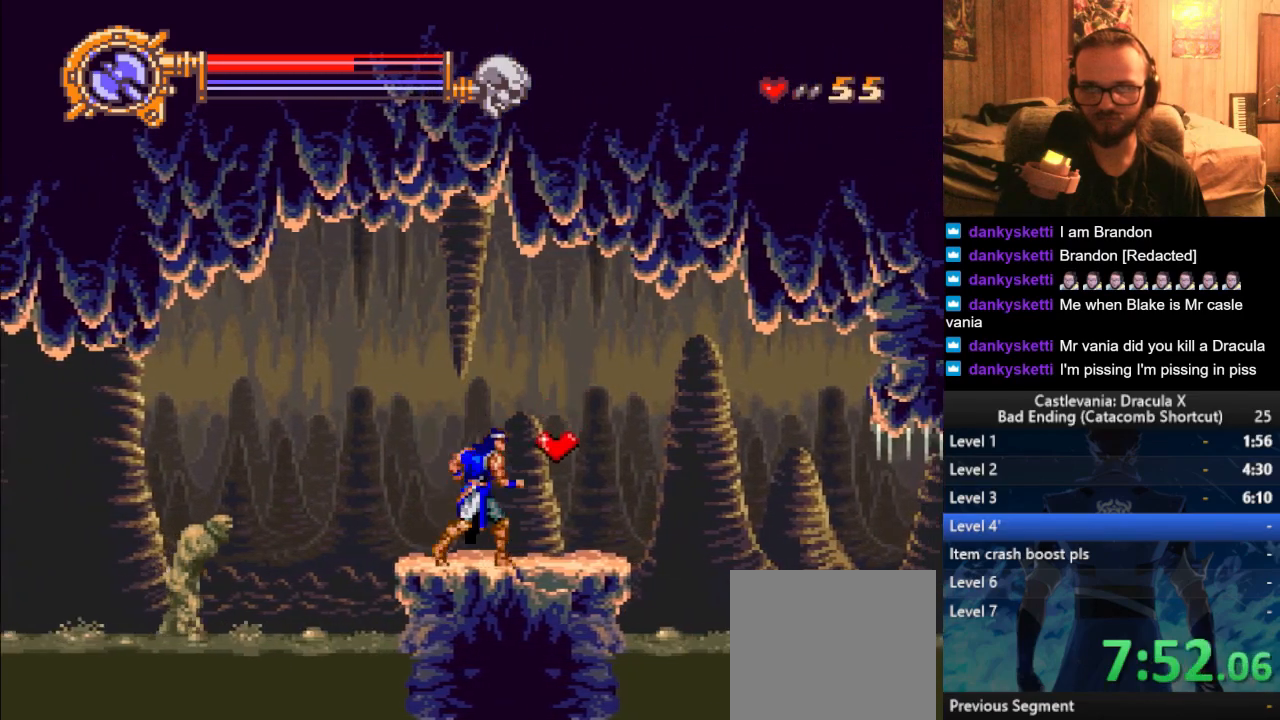
Gameplay with a controller (PlayStation layout); each line is a JSON object with the inputs held at the frame after it. "events" lists button and stick changes between this image and that frame as [ms after this image, input, new state], when the widget could be followed in between.
{"buttons": [], "left_stick": "right", "right_stick": "center", "events": [[300, "CROSS", "down"], [434, "CROSS", "up"]]}
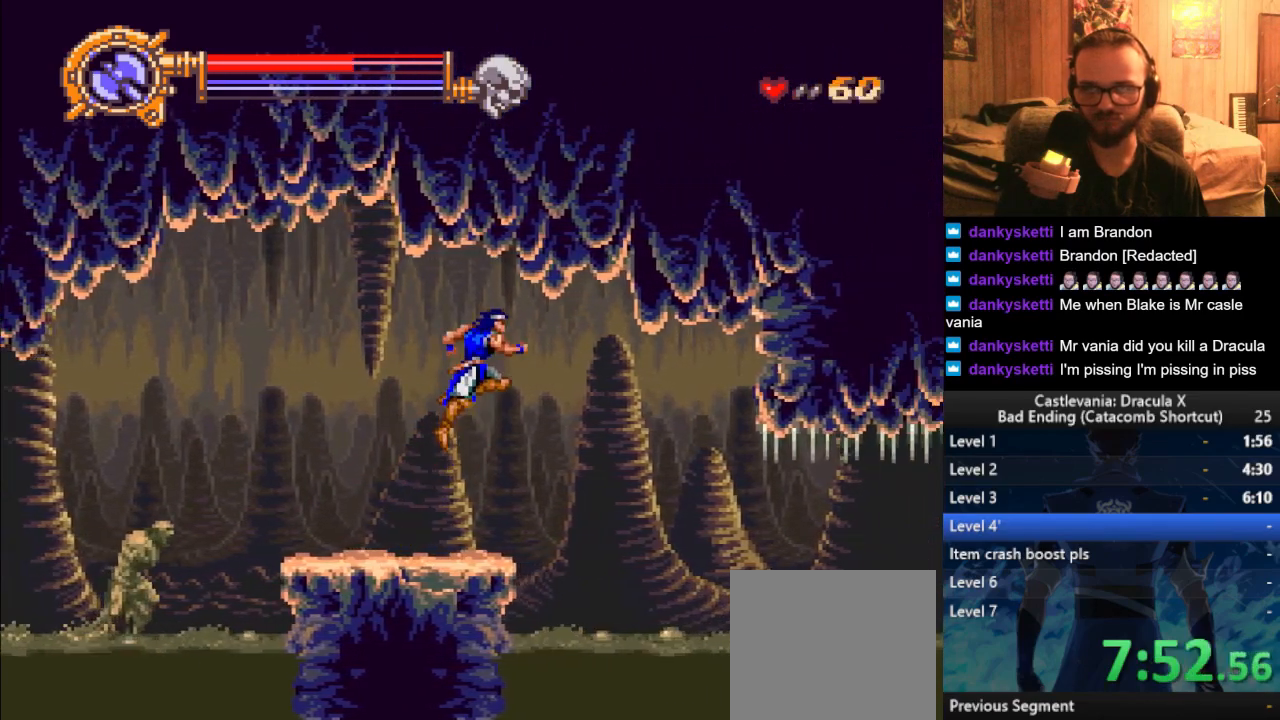
{"buttons": [], "left_stick": "right", "right_stick": "center", "events": [[351, "SQUARE", "down"], [451, "SQUARE", "up"]]}
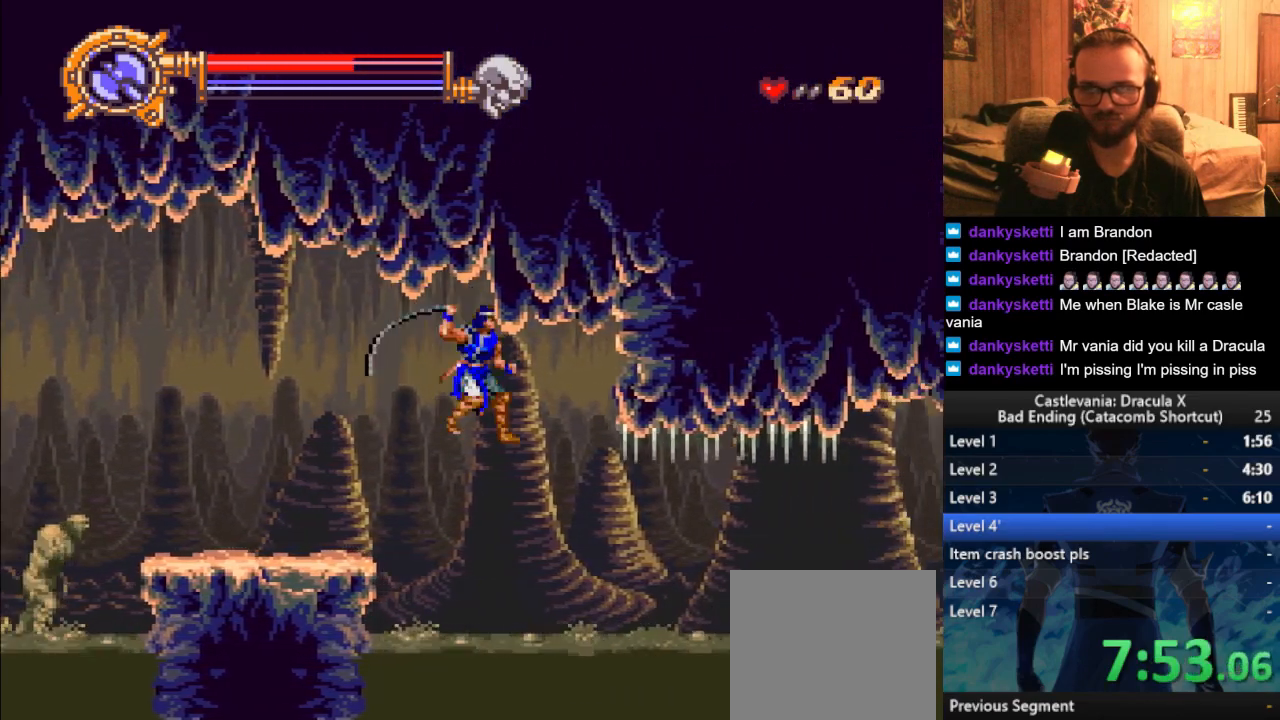
{"buttons": [], "left_stick": "right", "right_stick": "center", "events": []}
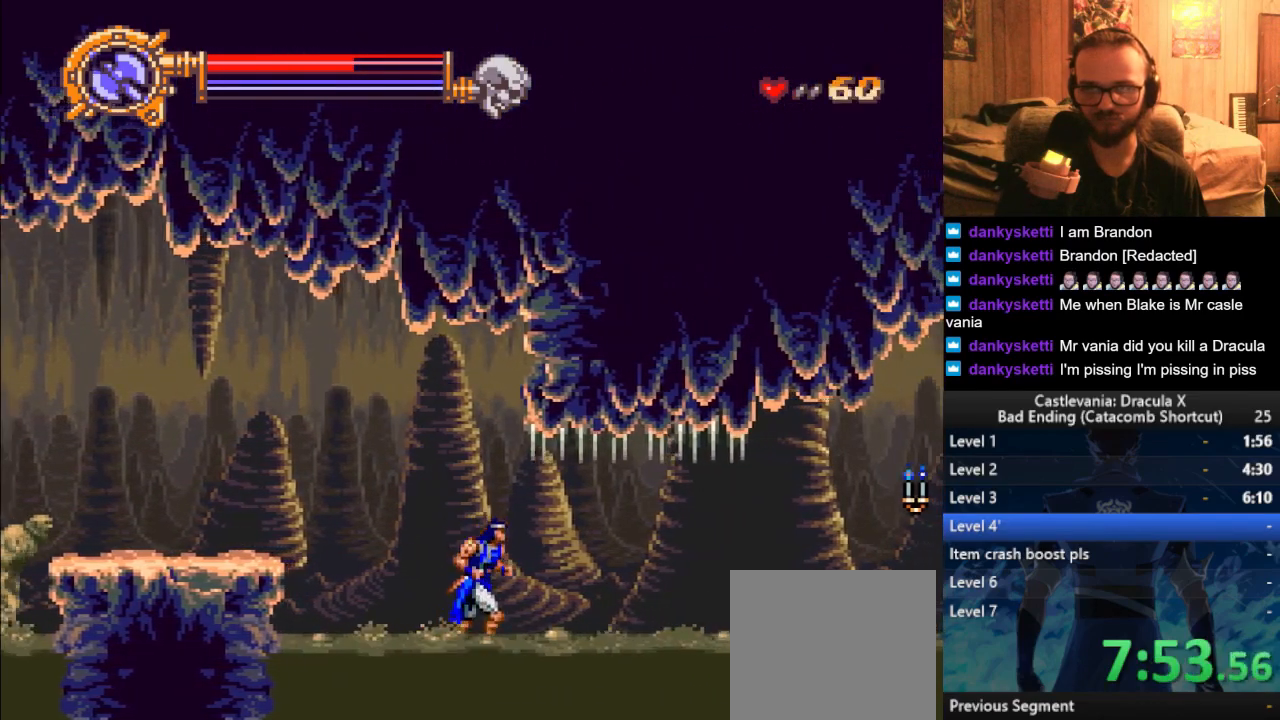
{"buttons": [], "left_stick": "right", "right_stick": "center", "events": []}
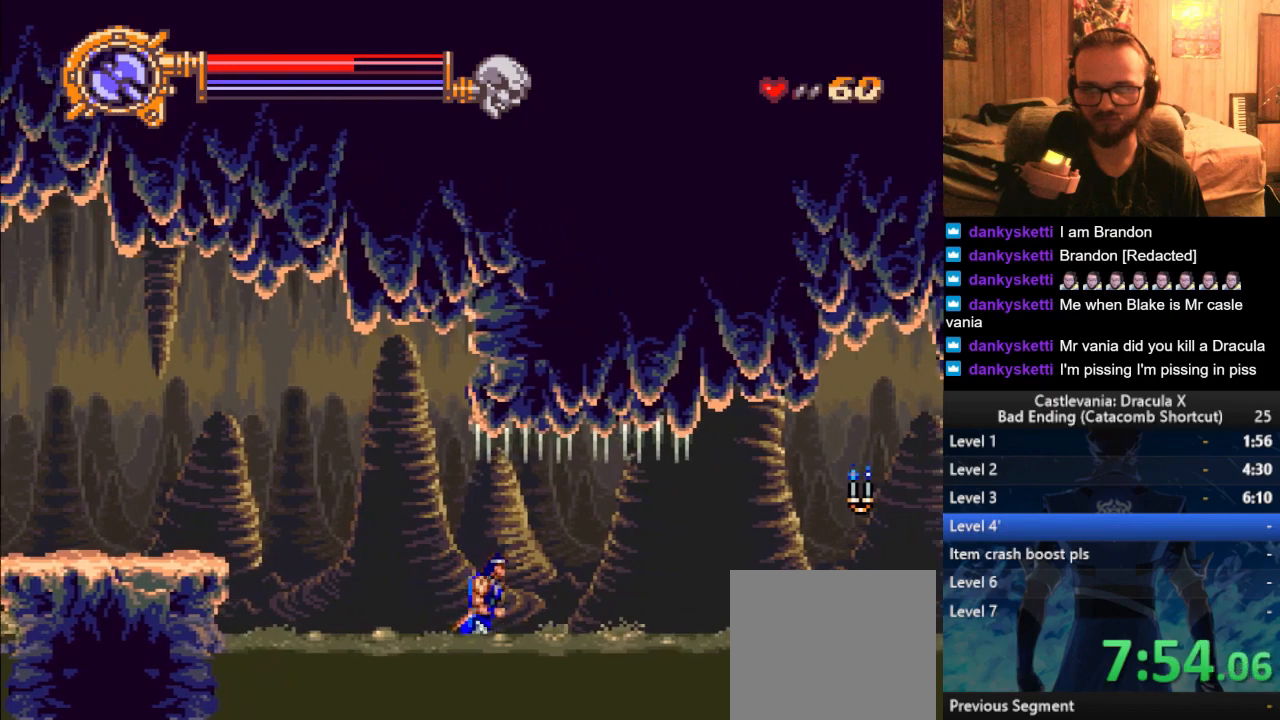
{"buttons": [], "left_stick": "right", "right_stick": "center", "events": []}
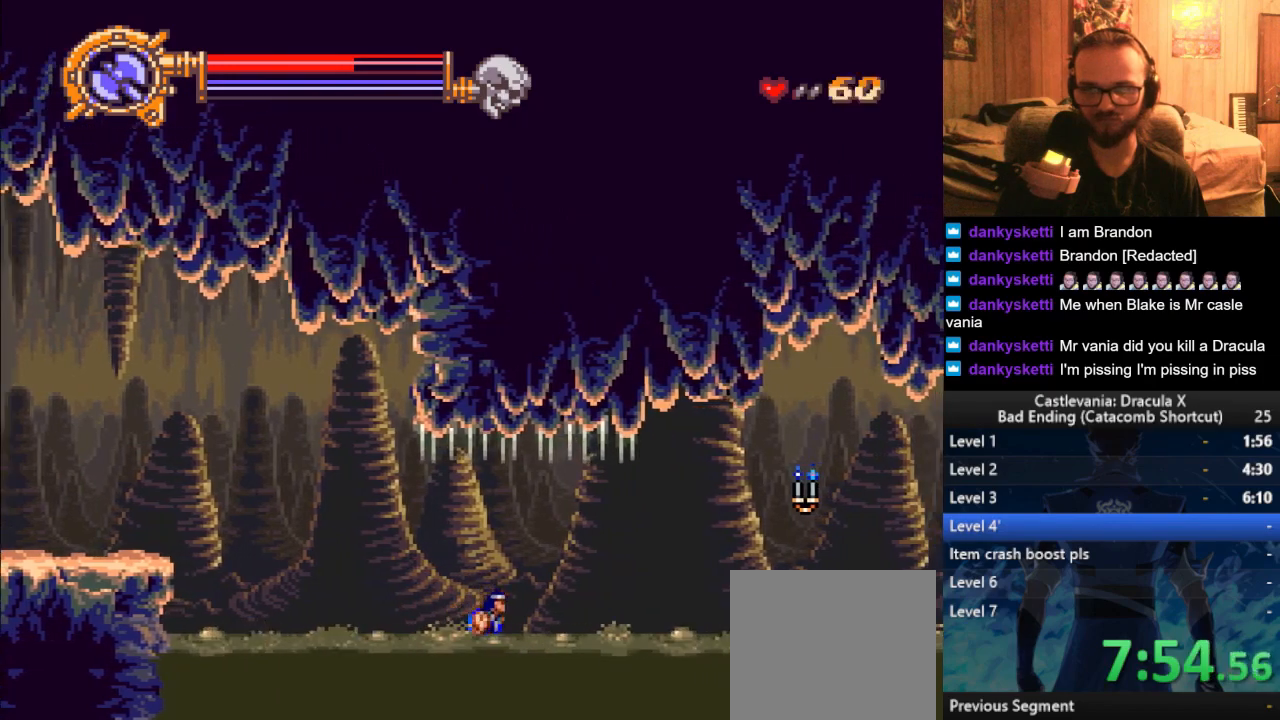
{"buttons": ["CROSS"], "left_stick": "right", "right_stick": "center", "events": [[317, "CROSS", "down"]]}
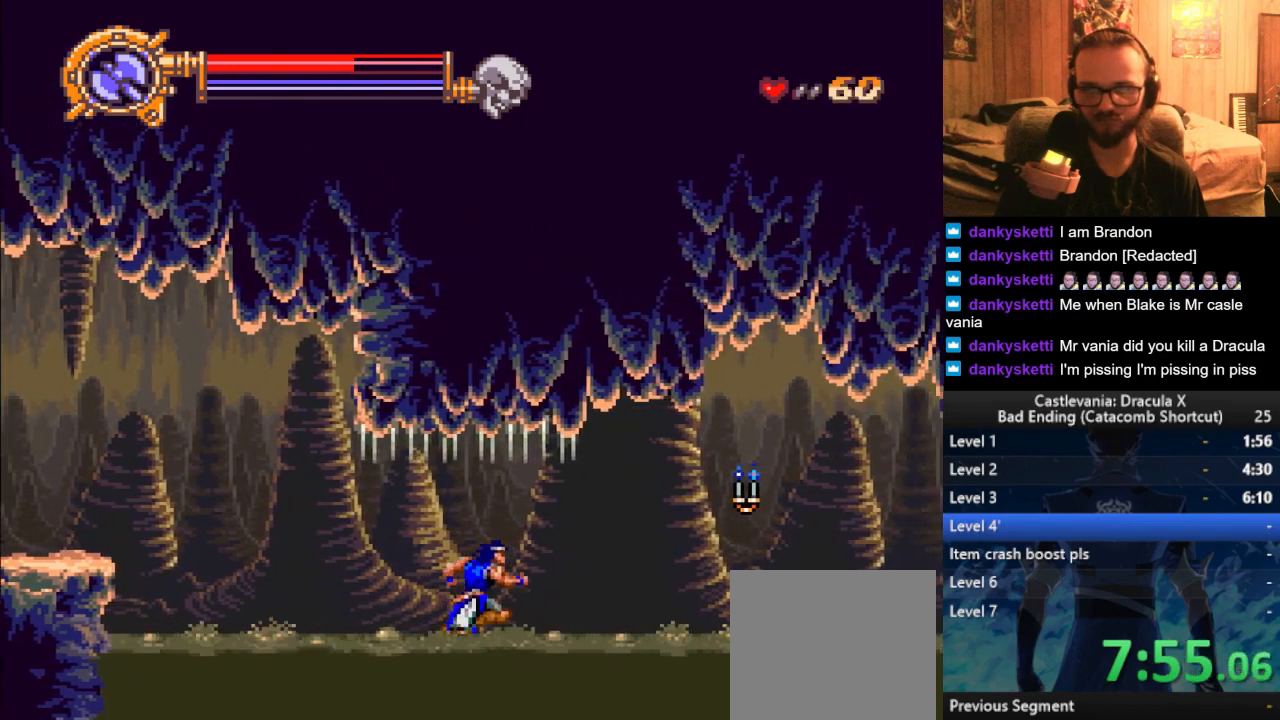
{"buttons": [], "left_stick": "right", "right_stick": "center", "events": [[50, "SQUARE", "down"], [183, "SQUARE", "up"], [200, "CROSS", "up"]]}
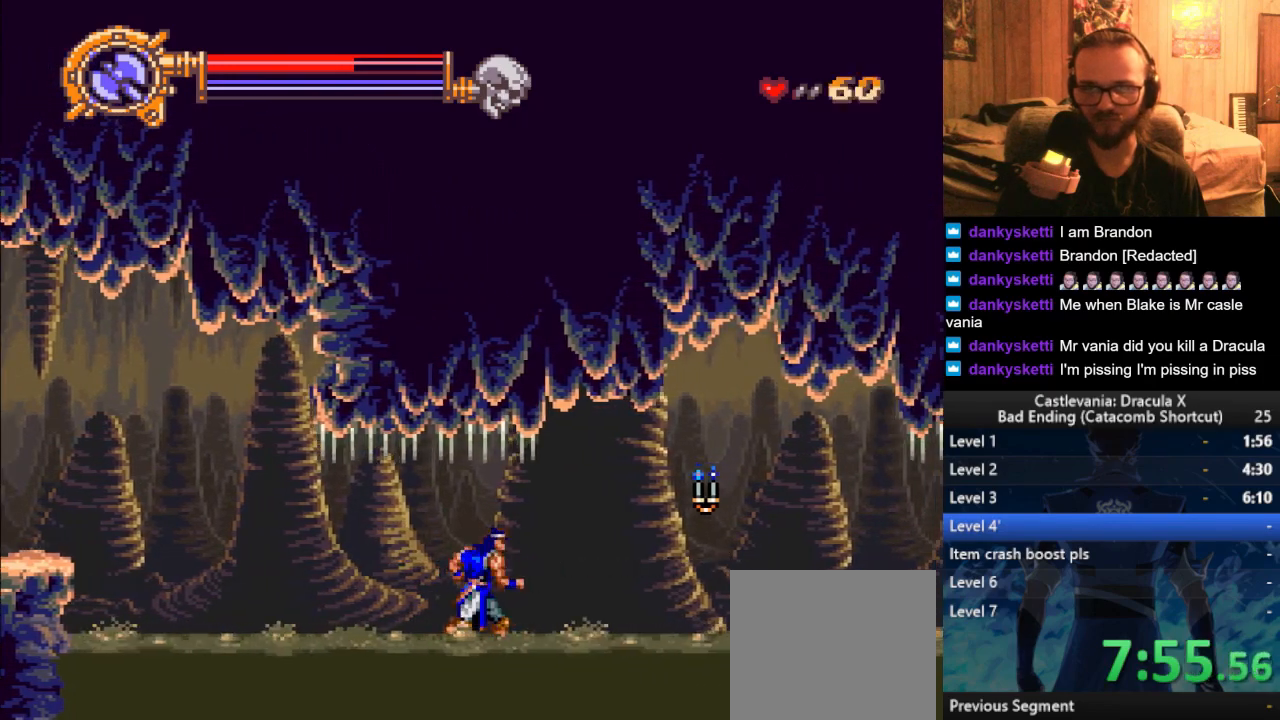
{"buttons": [], "left_stick": "right", "right_stick": "center", "events": []}
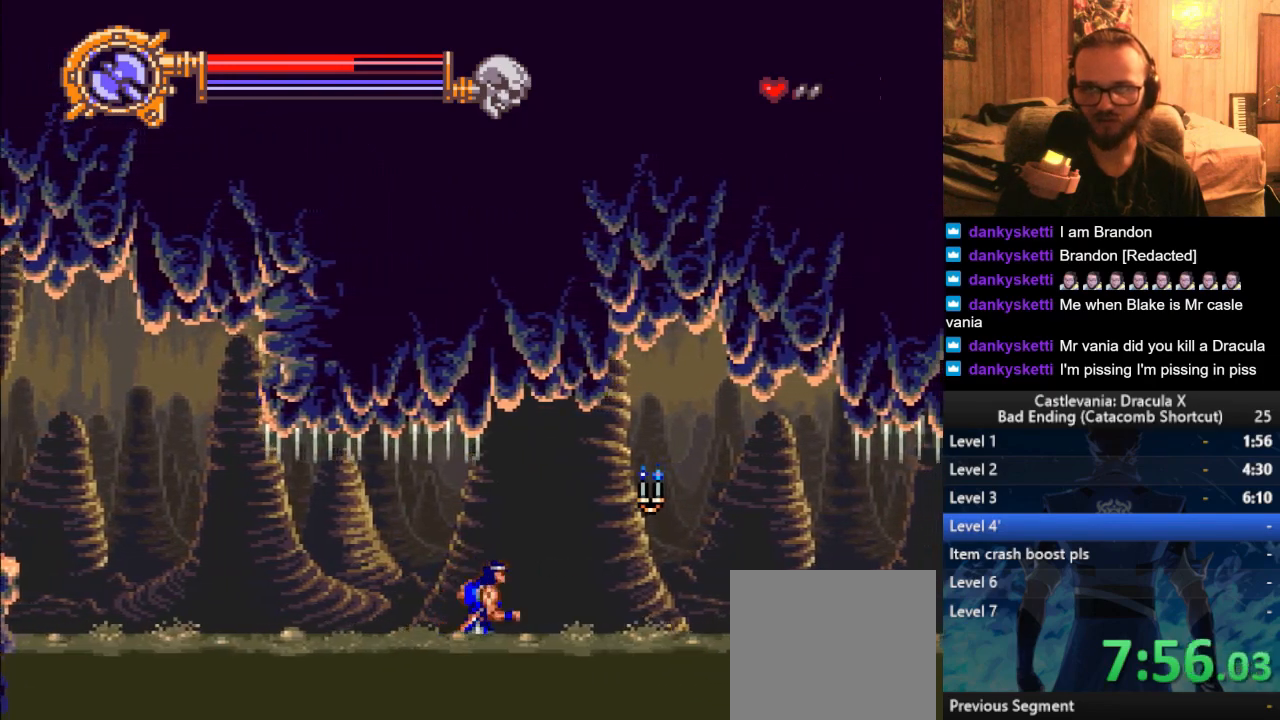
{"buttons": ["CROSS", "SQUARE"], "left_stick": "right", "right_stick": "center", "events": [[284, "CROSS", "down"], [401, "SQUARE", "down"]]}
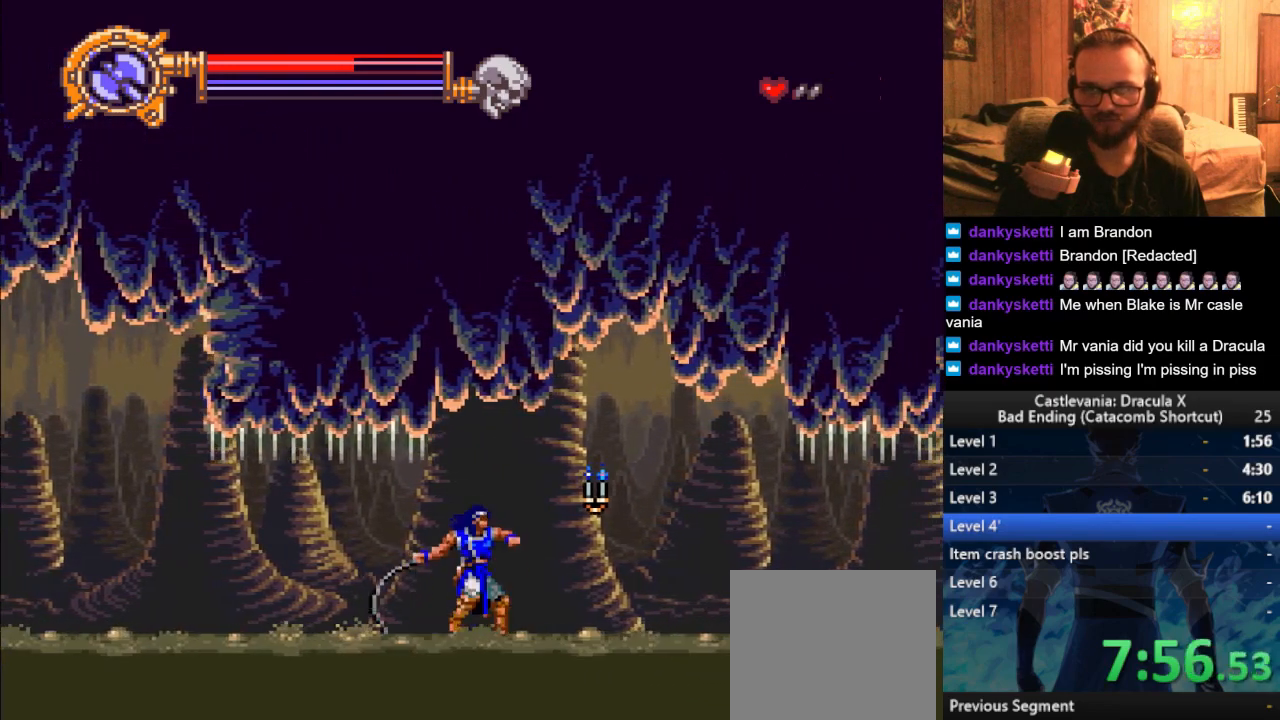
{"buttons": [], "left_stick": "right", "right_stick": "center", "events": [[133, "SQUARE", "up"], [167, "CROSS", "up"]]}
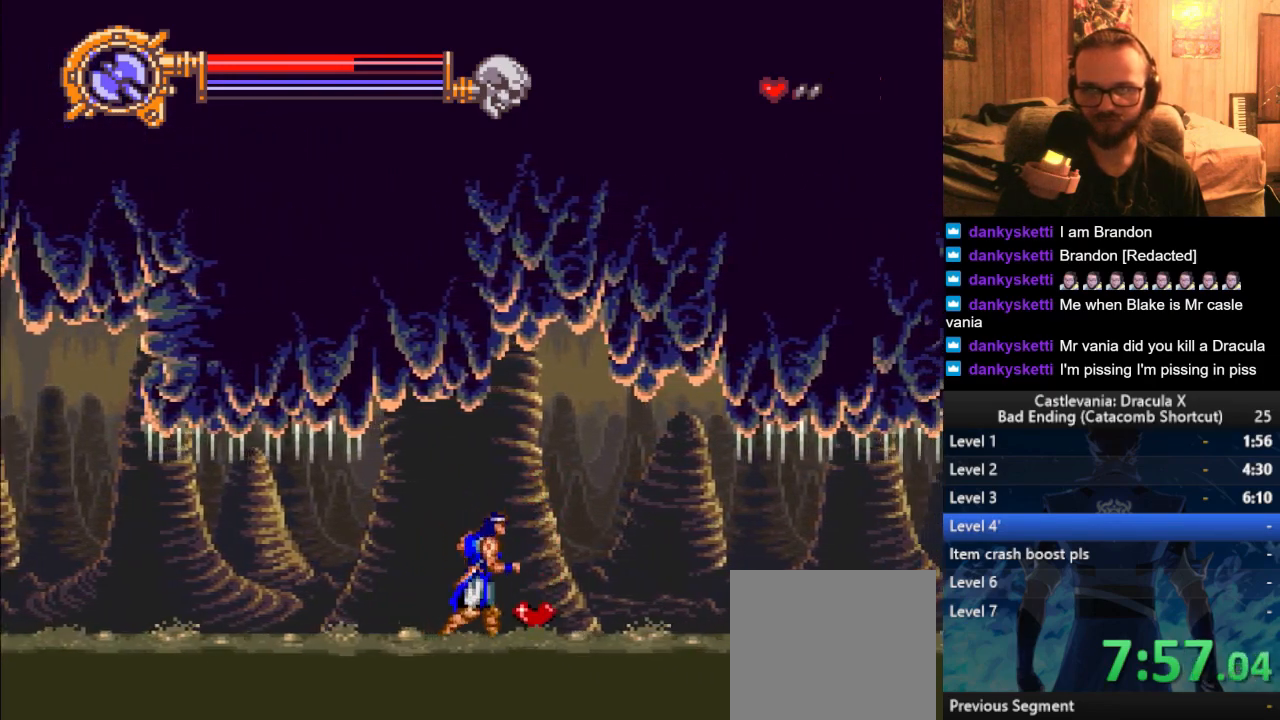
{"buttons": ["CROSS"], "left_stick": "right", "right_stick": "center", "events": [[501, "CROSS", "down"]]}
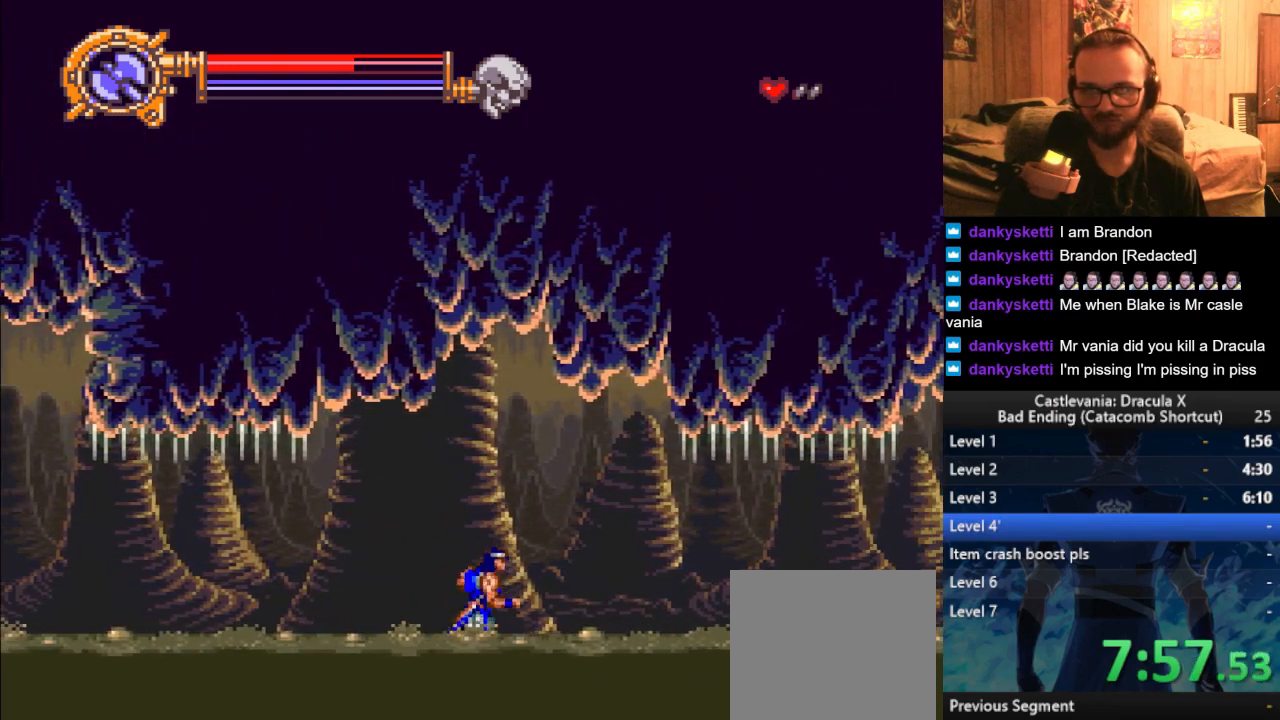
{"buttons": [], "left_stick": "right", "right_stick": "center", "events": [[167, "SQUARE", "down"], [350, "SQUARE", "up"], [383, "CROSS", "up"]]}
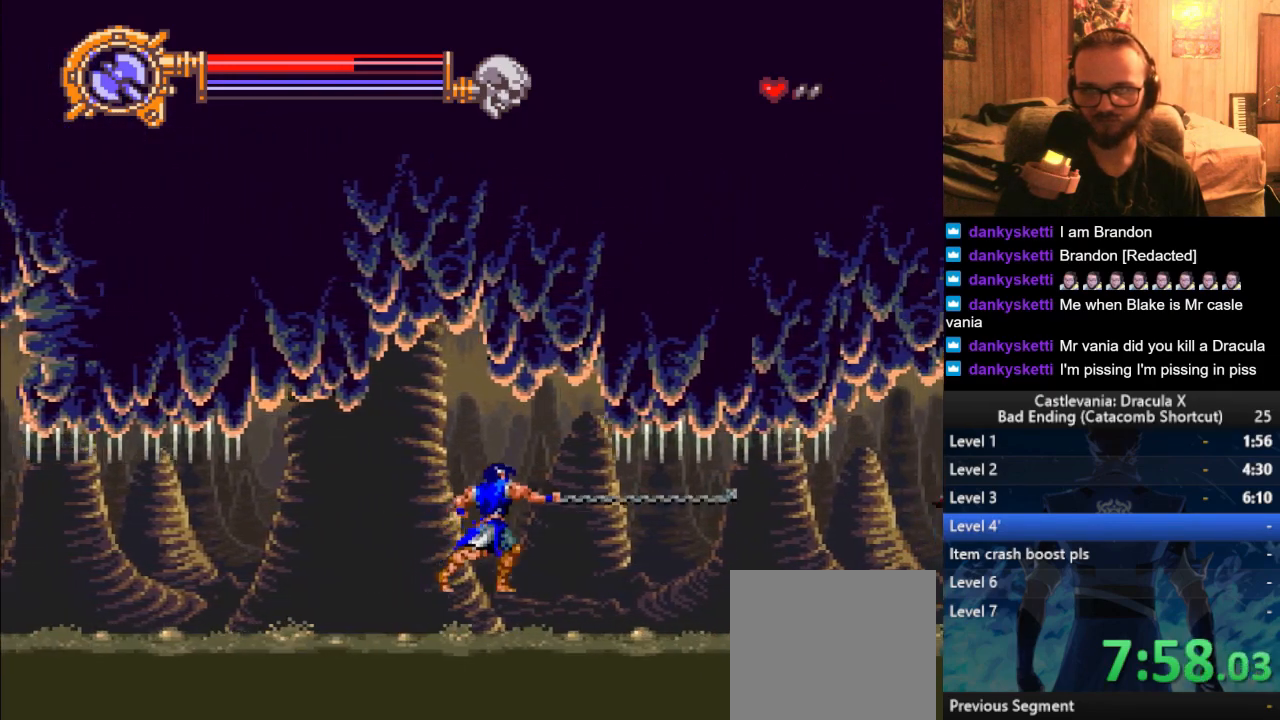
{"buttons": [], "left_stick": "right", "right_stick": "center", "events": []}
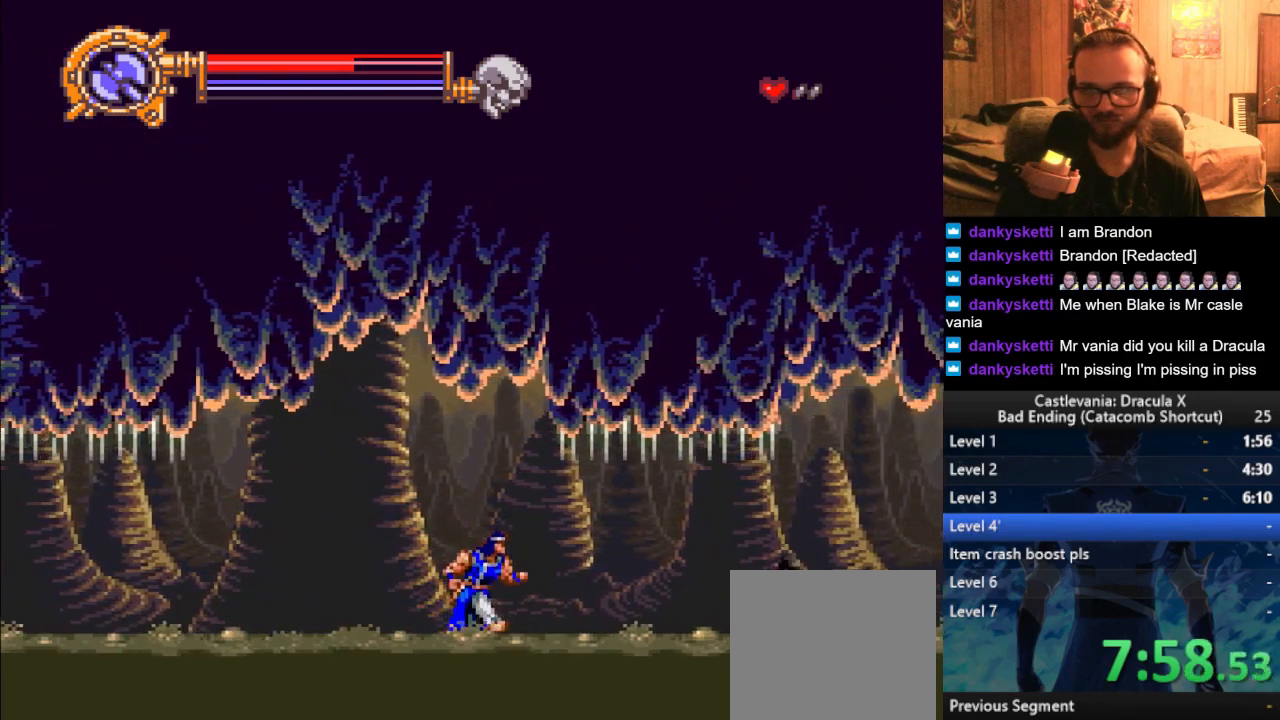
{"buttons": [], "left_stick": "right", "right_stick": "center", "events": [[200, "CROSS", "down"], [233, "SQUARE", "down"], [383, "SQUARE", "up"], [400, "CROSS", "up"]]}
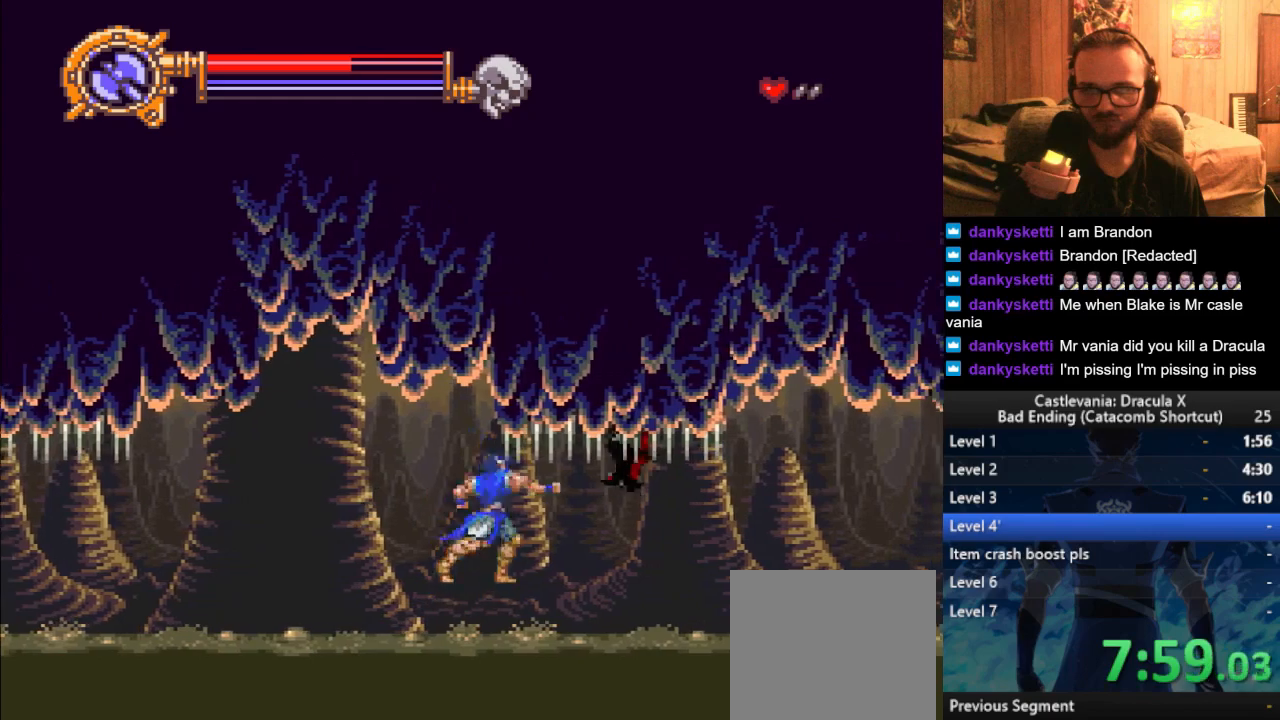
{"buttons": [], "left_stick": "right", "right_stick": "center", "events": []}
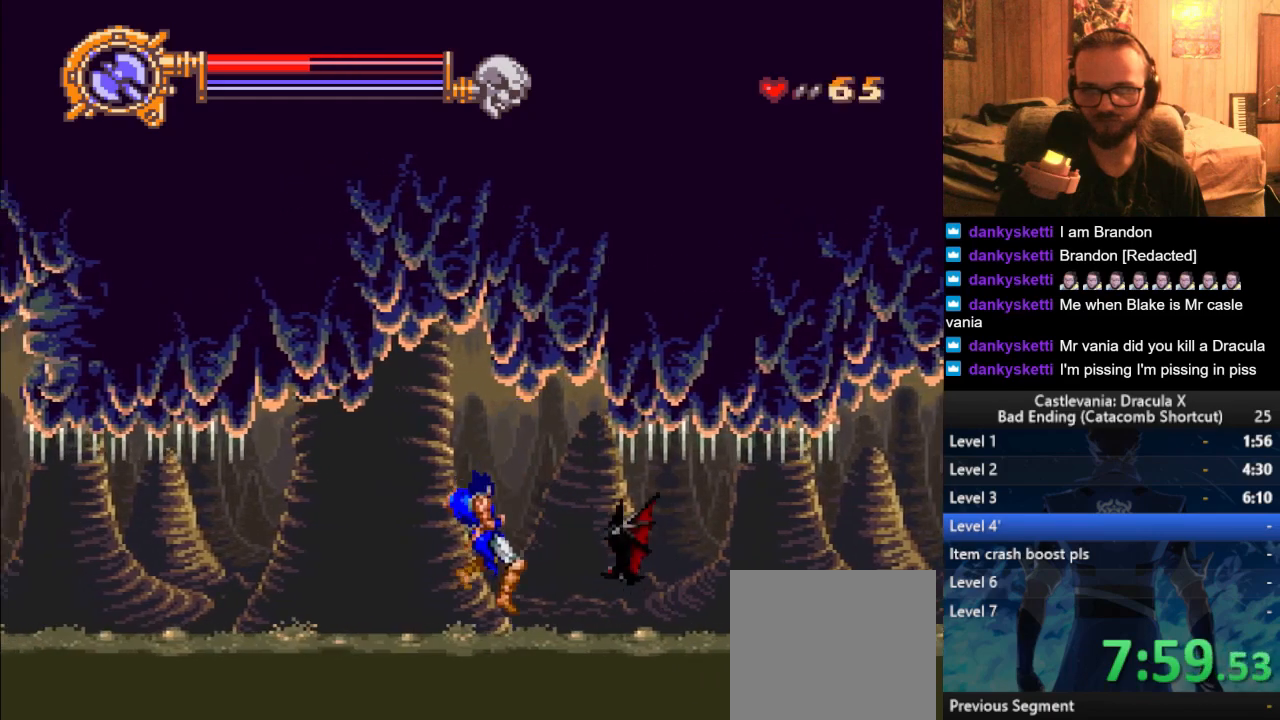
{"buttons": [], "left_stick": "right", "right_stick": "center", "events": []}
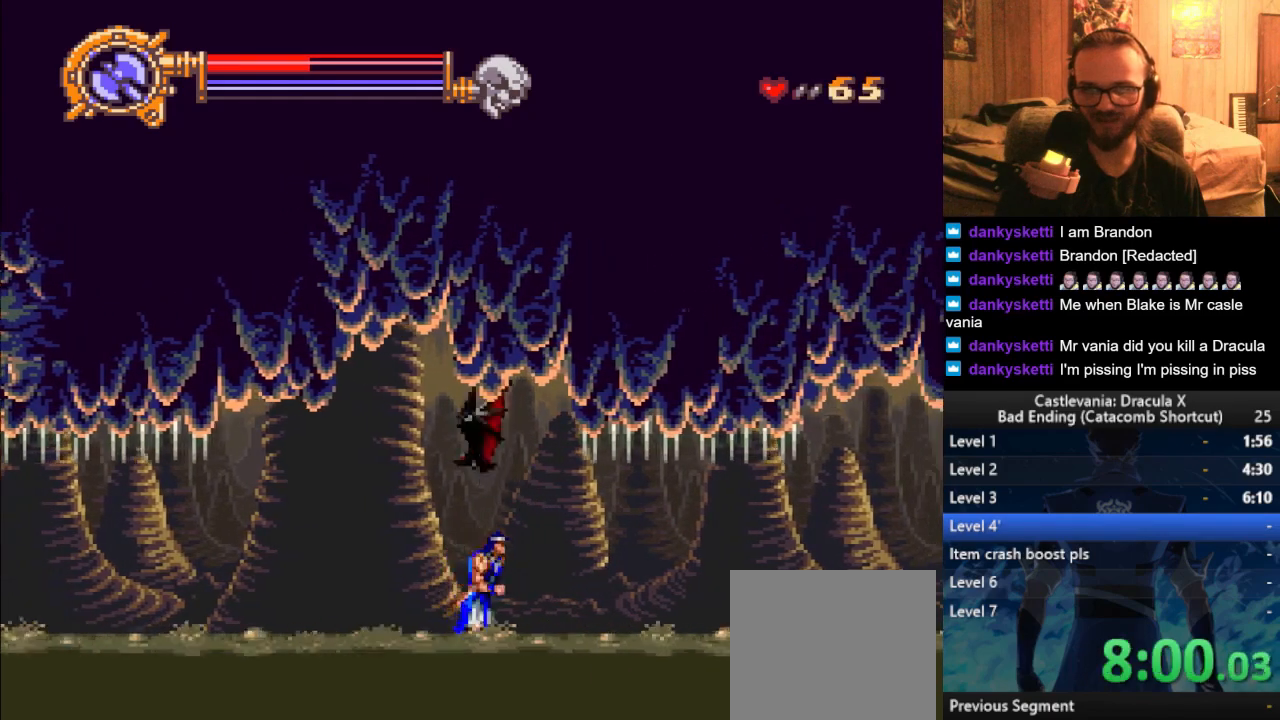
{"buttons": [], "left_stick": "right", "right_stick": "center", "events": []}
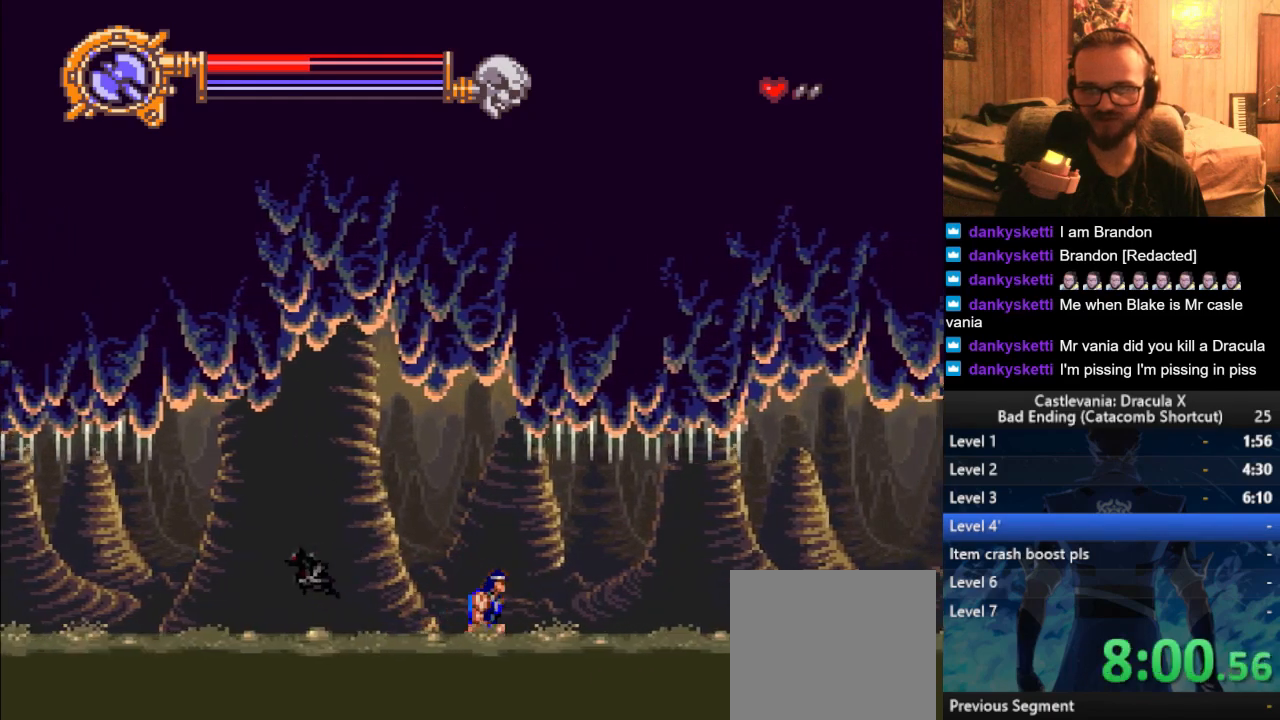
{"buttons": ["CROSS"], "left_stick": "right", "right_stick": "center", "events": [[400, "CROSS", "down"]]}
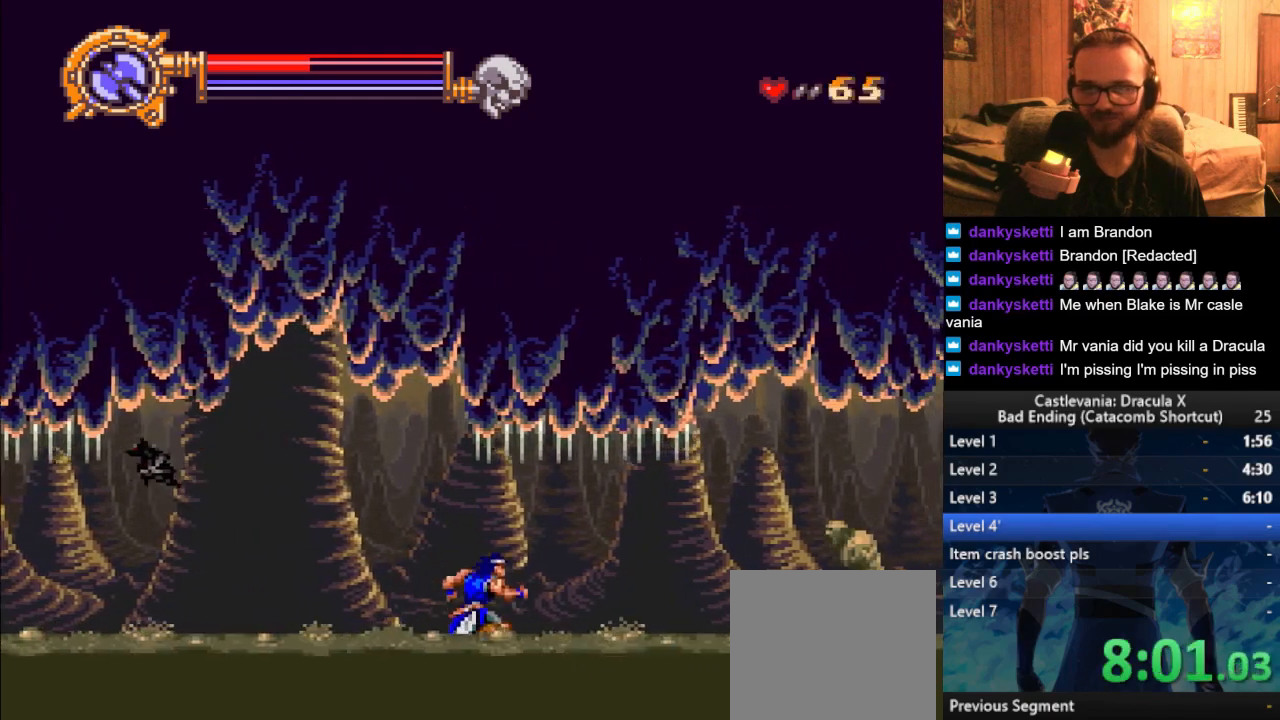
{"buttons": [], "left_stick": "right", "right_stick": "center", "events": [[34, "CROSS", "up"], [134, "SQUARE", "down"], [184, "SQUARE", "up"]]}
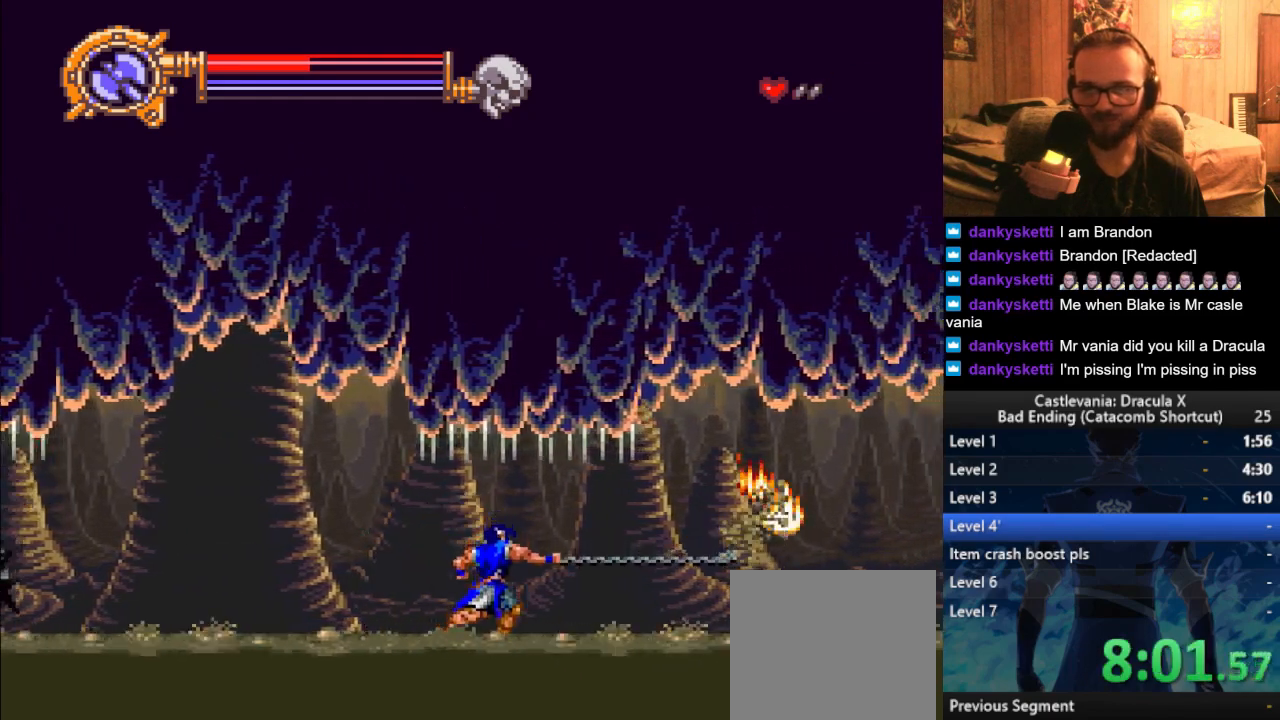
{"buttons": [], "left_stick": "right", "right_stick": "center", "events": [[317, "L1", "down"], [383, "L1", "up"]]}
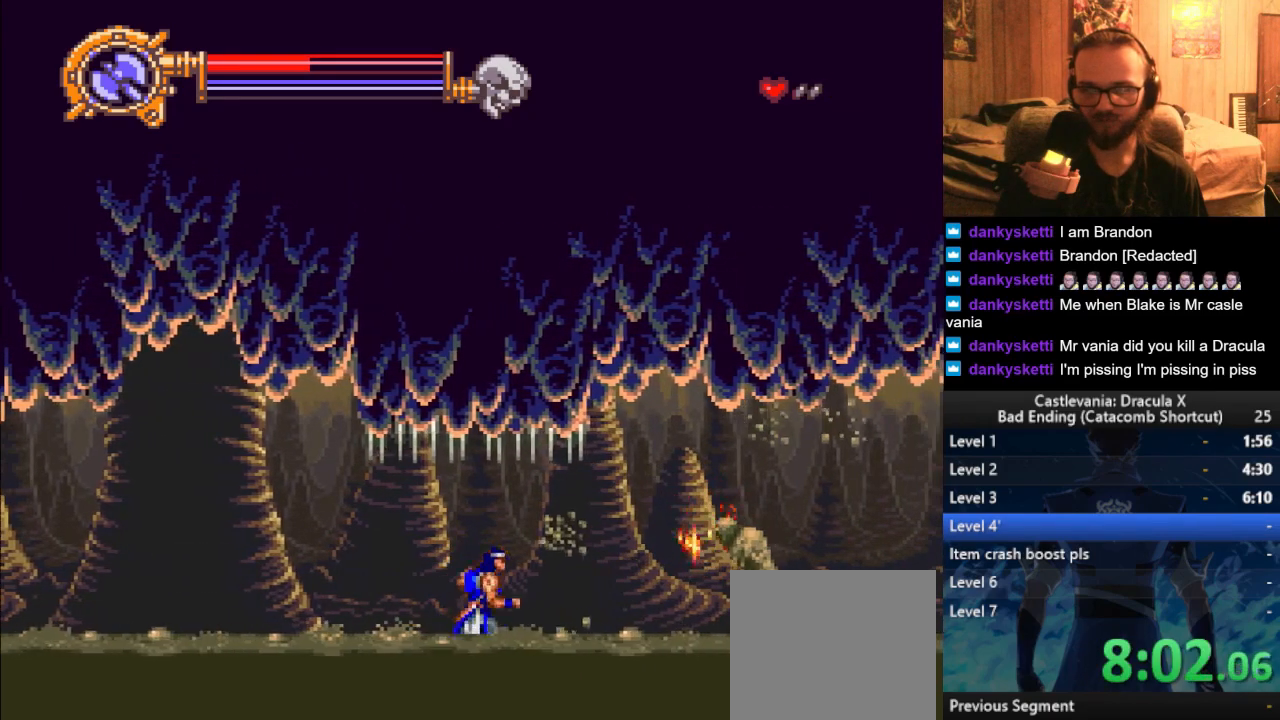
{"buttons": [], "left_stick": "right", "right_stick": "center", "events": []}
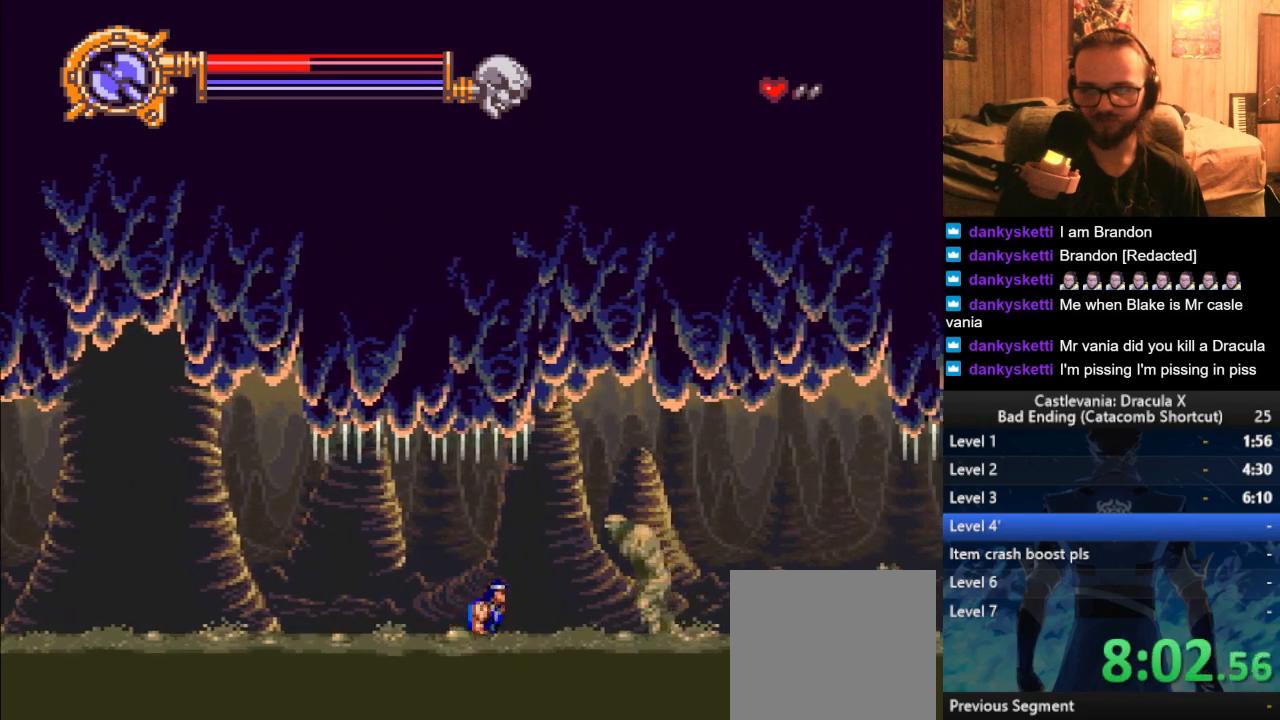
{"buttons": [], "left_stick": "right", "right_stick": "center", "events": [[33, "CROSS", "down"], [66, "SQUARE", "down"], [200, "SQUARE", "up"], [217, "CROSS", "up"]]}
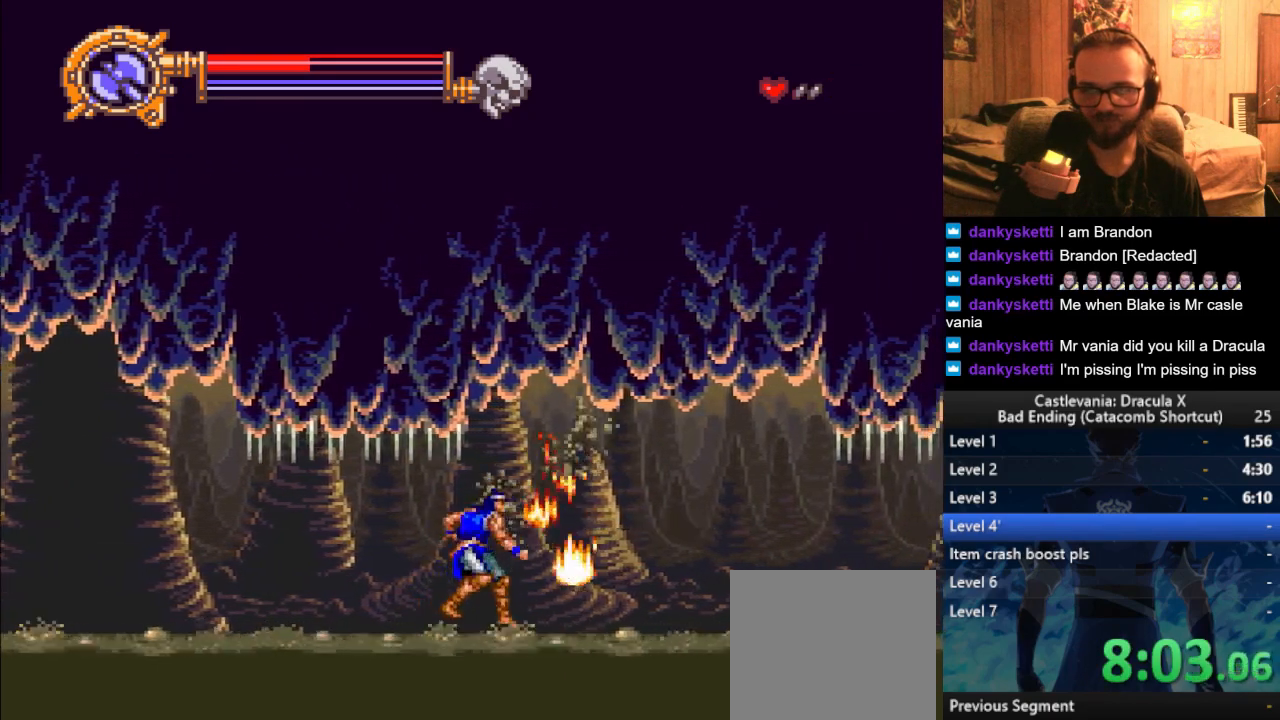
{"buttons": [], "left_stick": "right", "right_stick": "center", "events": [[267, "CROSS", "down"], [501, "CROSS", "up"]]}
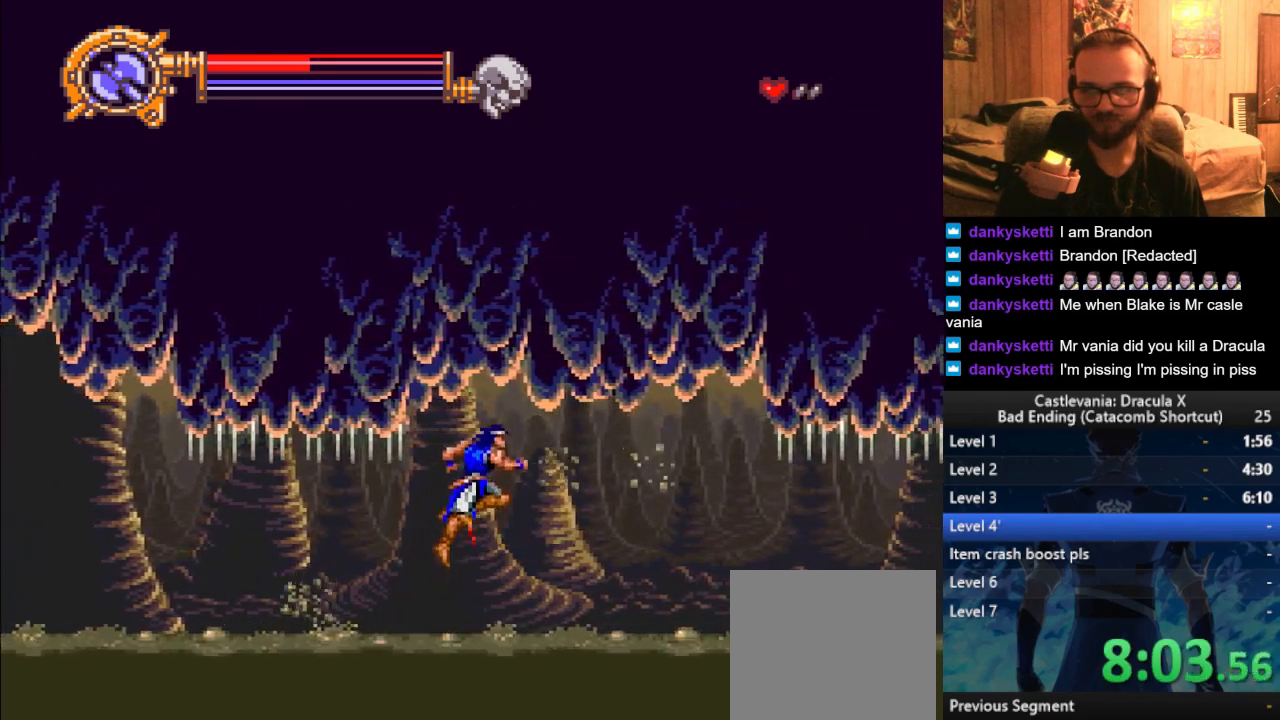
{"buttons": [], "left_stick": "right", "right_stick": "center", "events": []}
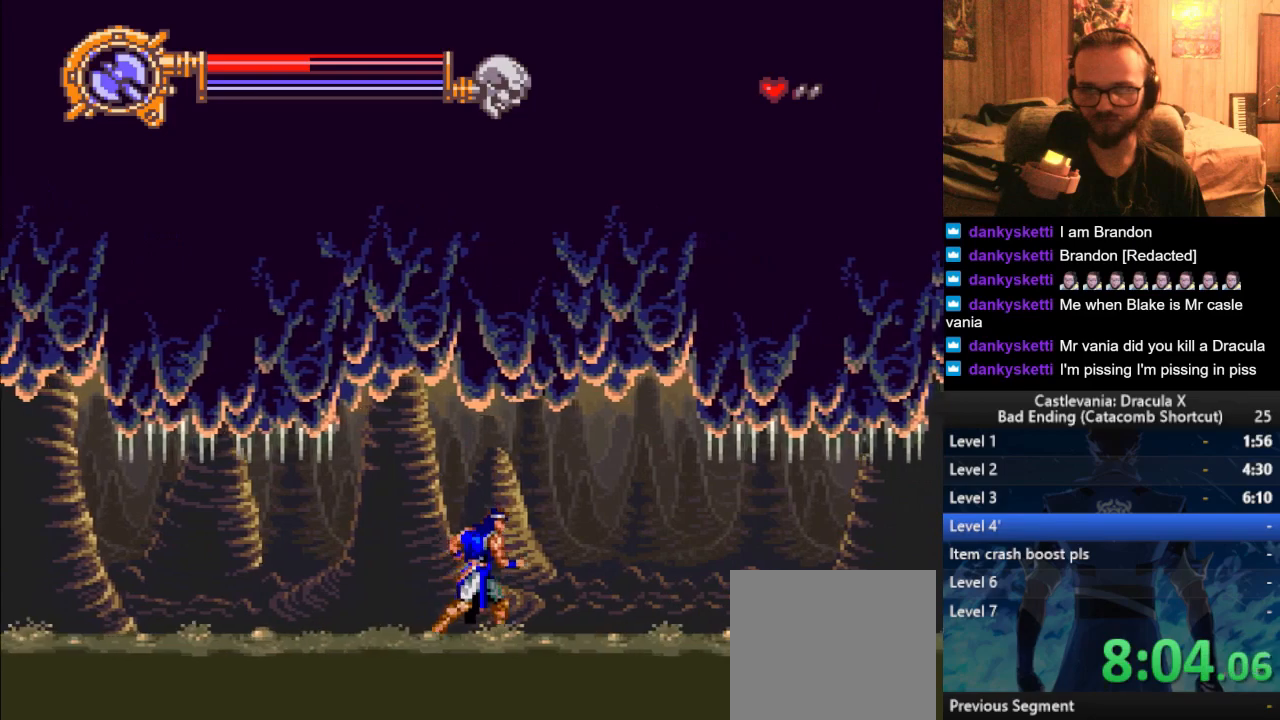
{"buttons": [], "left_stick": "right", "right_stick": "center", "events": [[50, "CROSS", "down"], [351, "CROSS", "up"]]}
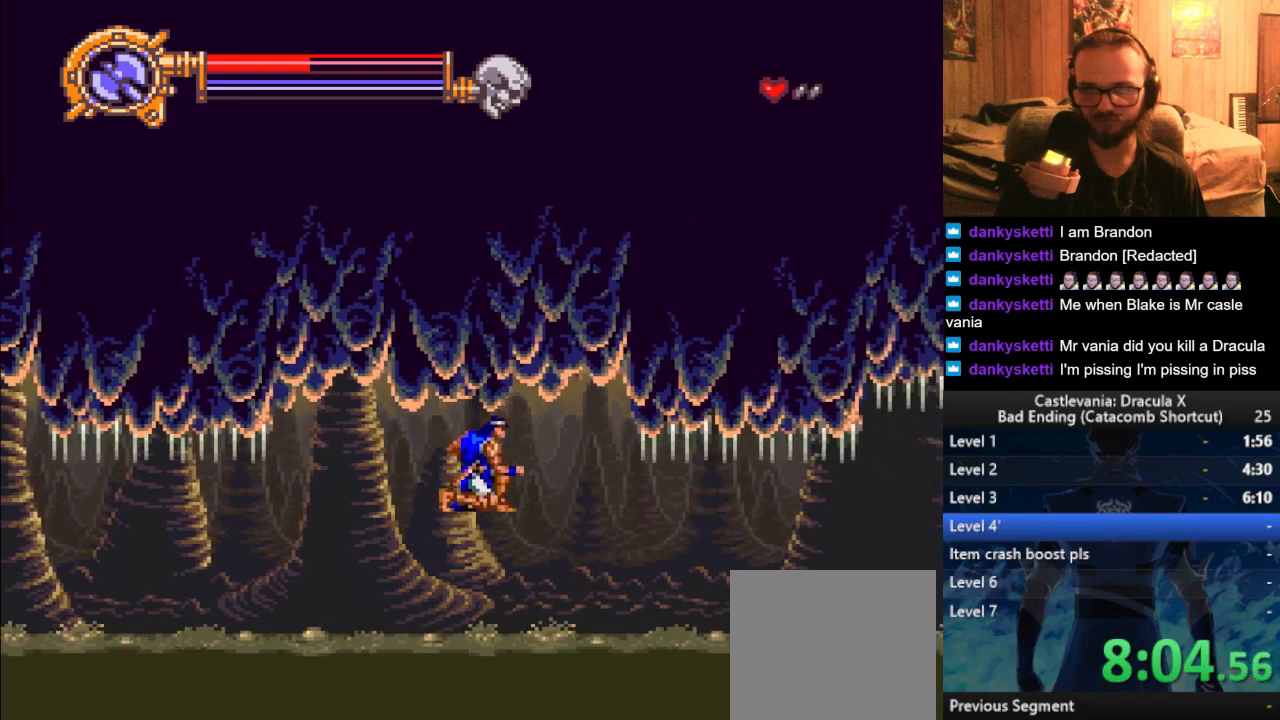
{"buttons": [], "left_stick": "right", "right_stick": "center", "events": []}
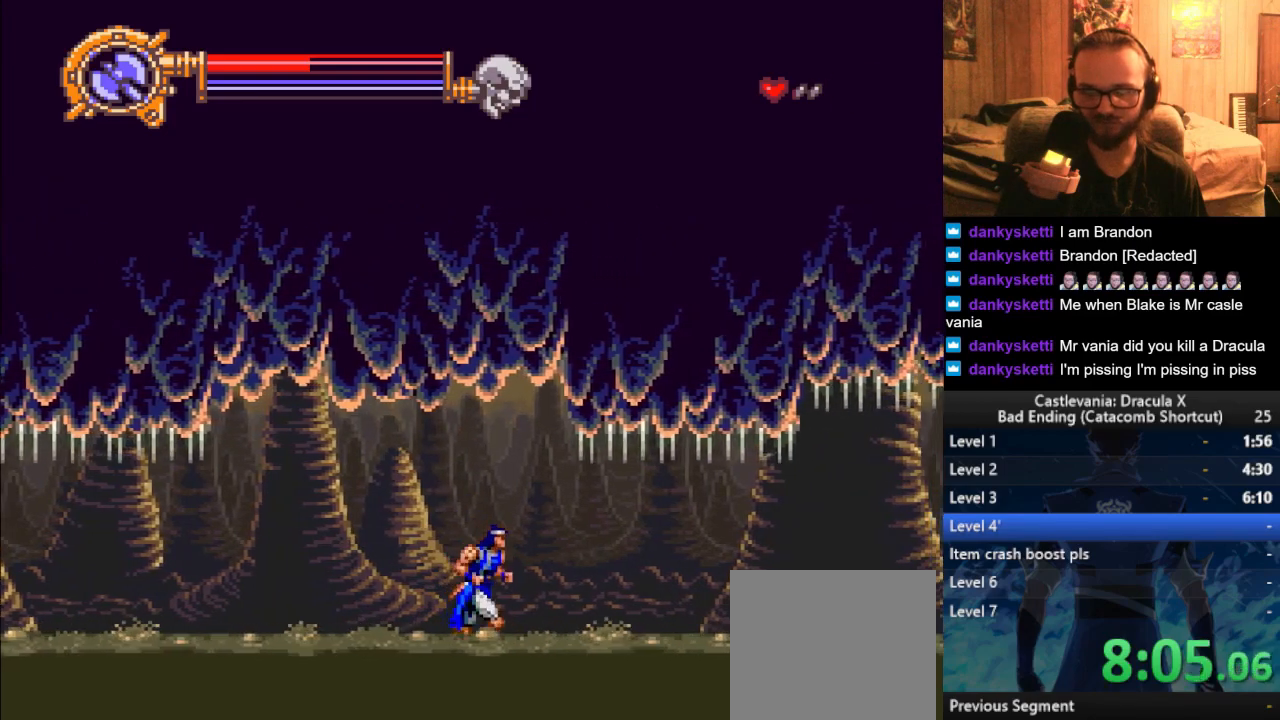
{"buttons": [], "left_stick": "right", "right_stick": "center", "events": []}
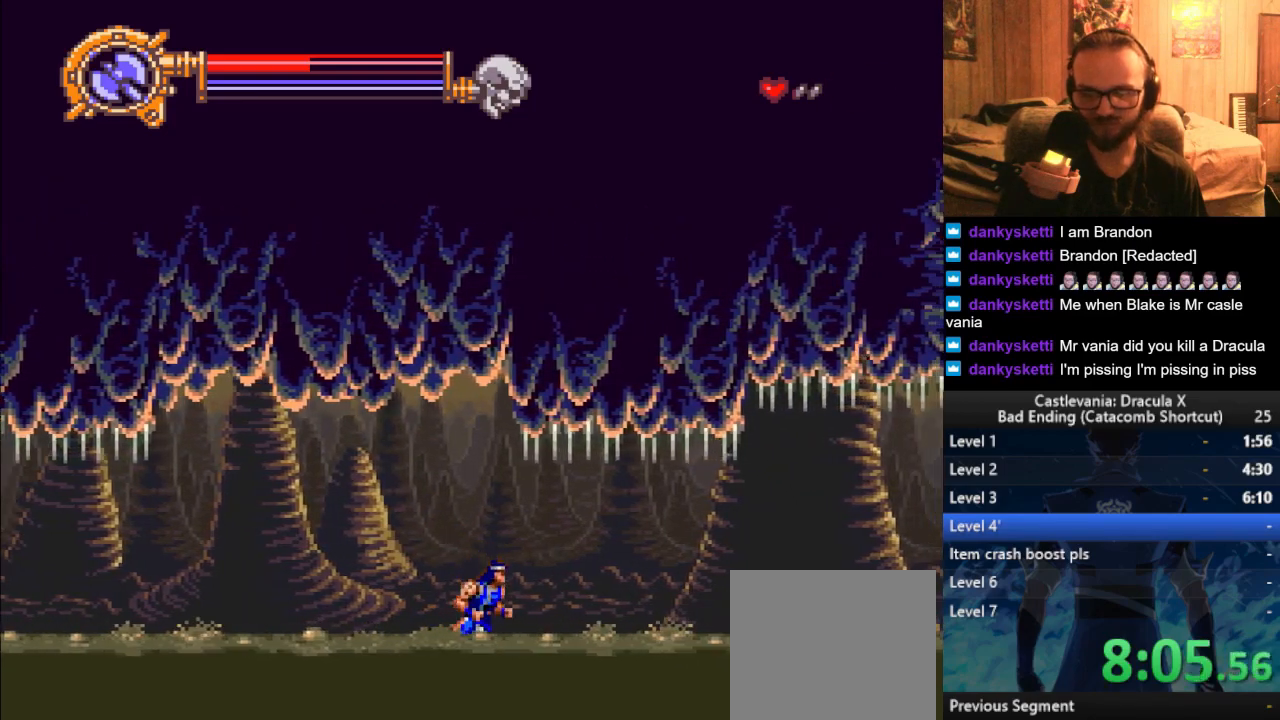
{"buttons": [], "left_stick": "right", "right_stick": "center", "events": []}
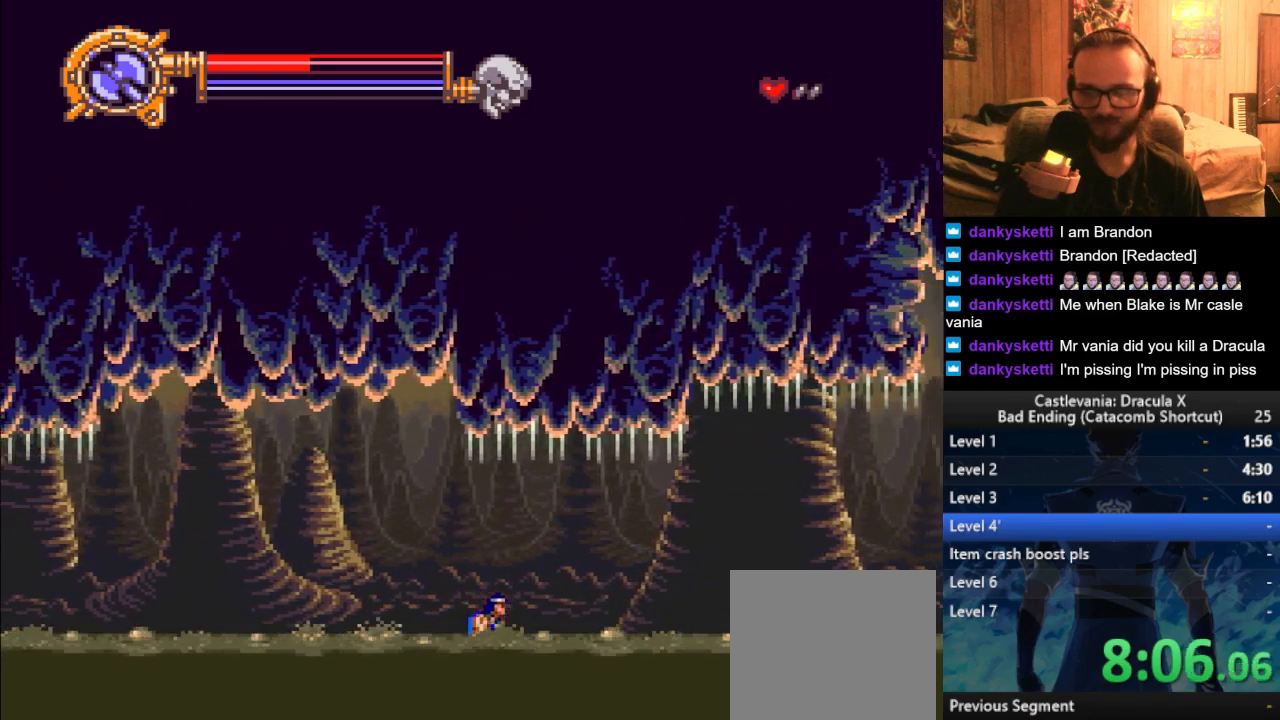
{"buttons": [], "left_stick": "right", "right_stick": "center", "events": [[150, "CROSS", "down"], [217, "SQUARE", "down"], [451, "SQUARE", "up"], [501, "CROSS", "up"]]}
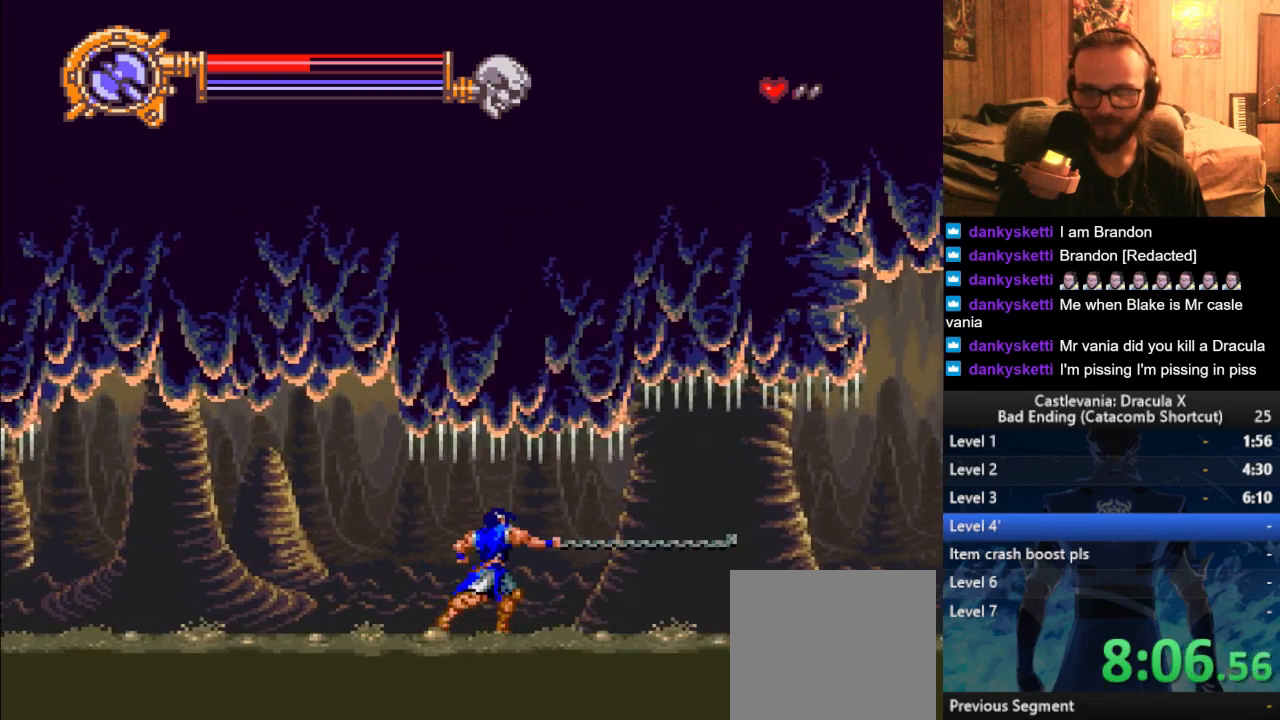
{"buttons": [], "left_stick": "right", "right_stick": "center", "events": []}